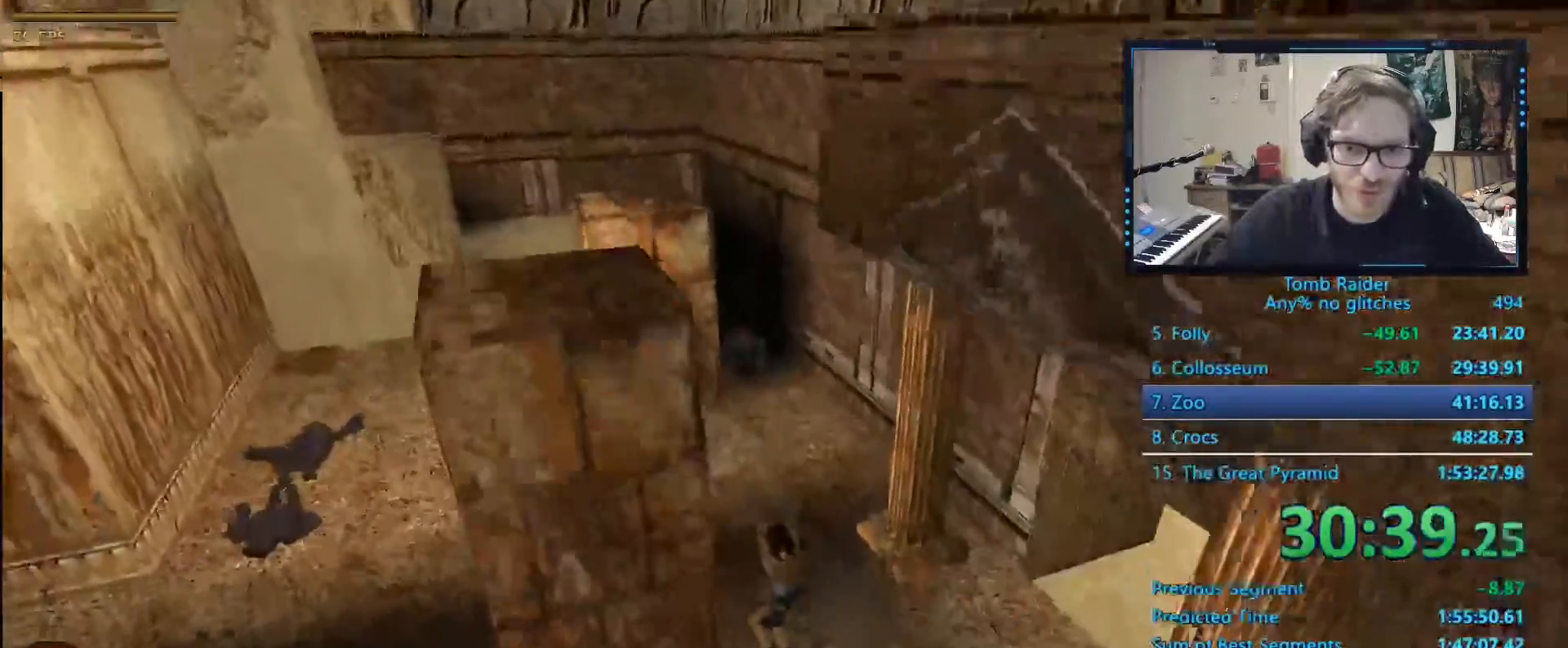
Gameplay with keyboard; each line is a JSON object with the keys held at the frame after it. "events" lists presses ("down") and releases ("up") of "0", "1", "2", "3", "4", "5", "6", "7", "8", "9", "alt", "ctrl_l", "ctrl_r", "dash", "down", "duck", "escape", "f2", "f3", "flare", "left", "load", "look", "return", "right", "roll", "save", "shift_l", "shift_r", "space", "stepl", "stepr" and "up" between this image and that frame as [ms after this image, input, new state], when the widget could be followed in between. No other keys are recorded. Mouse input is not recorded. Key names are as the overlay labels them; some are game actions (e.g. jump) rather than physical keys.
{"keys": ["ctrl_l"]}
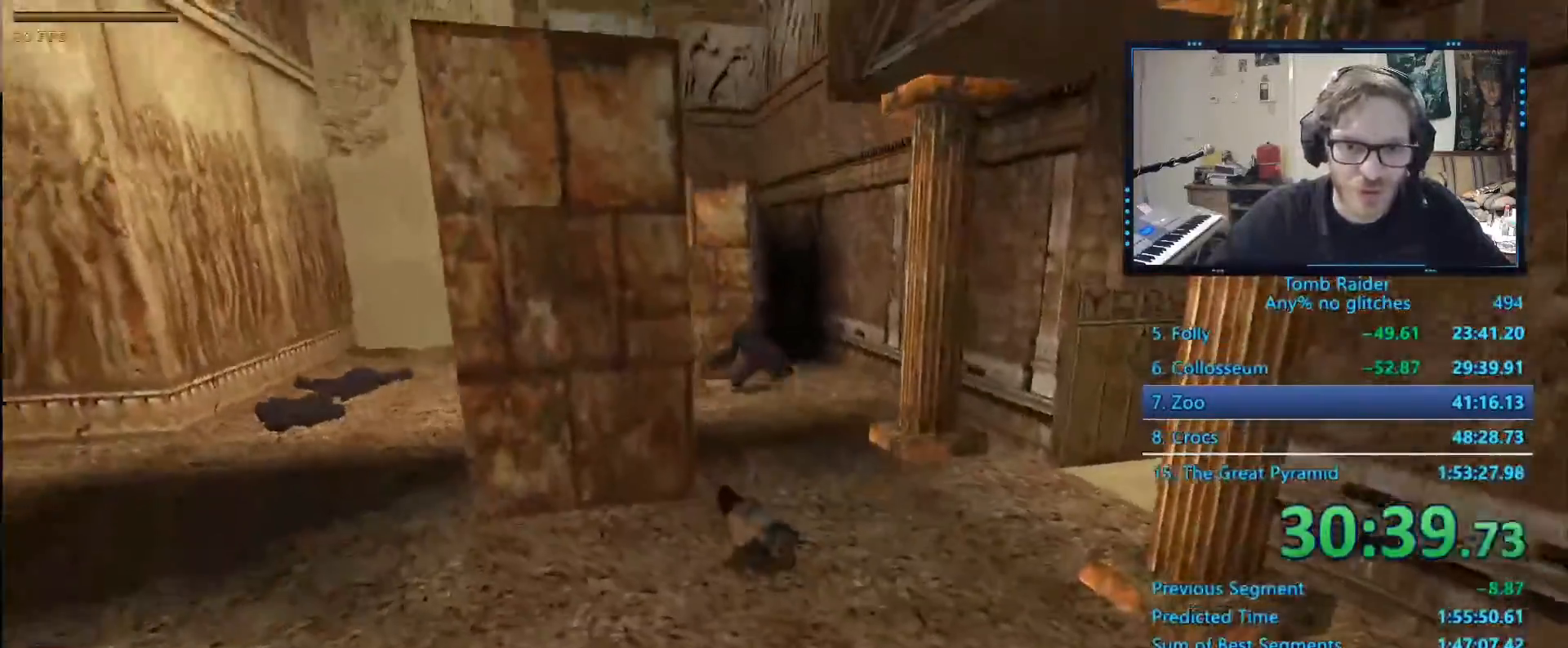
{"keys": ["ctrl_l"], "events": []}
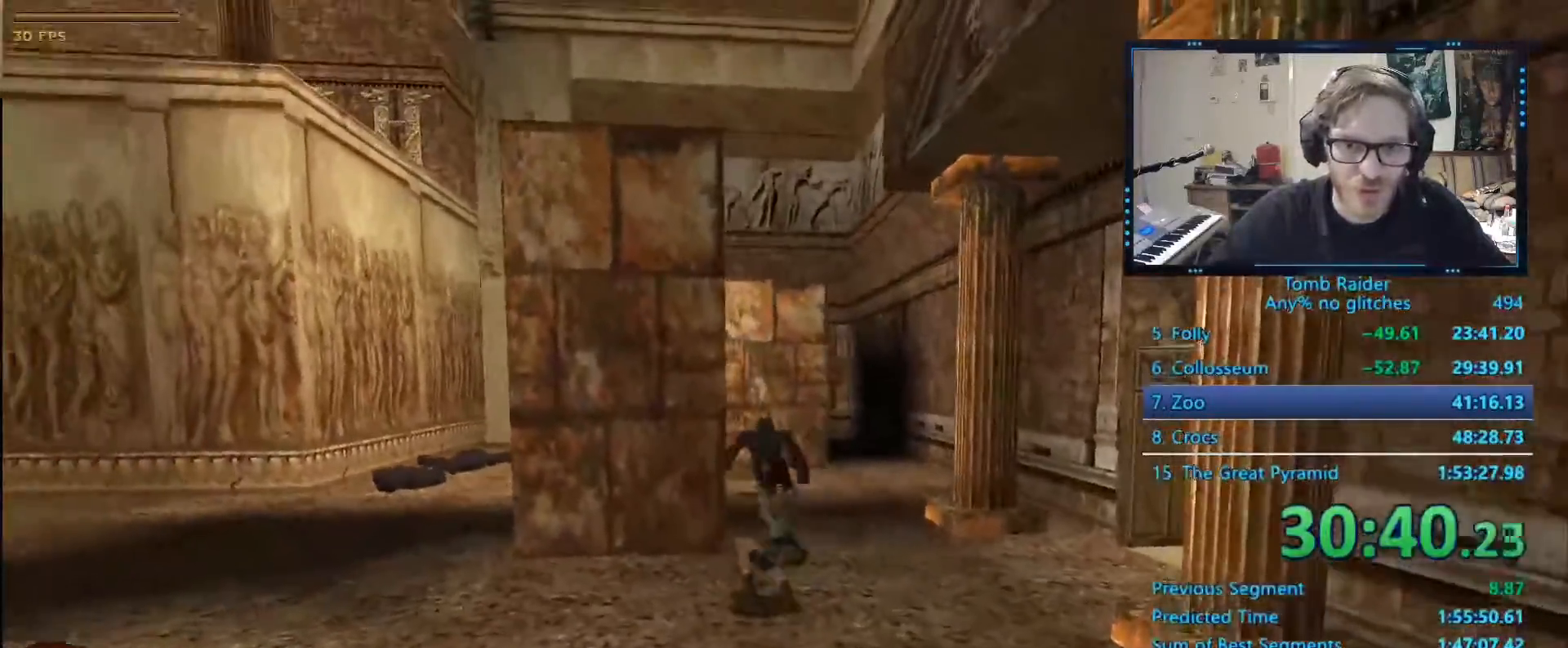
{"keys": ["ctrl_l", "down", "right"], "events": [[134, "down", "down"], [500, "right", "down"]]}
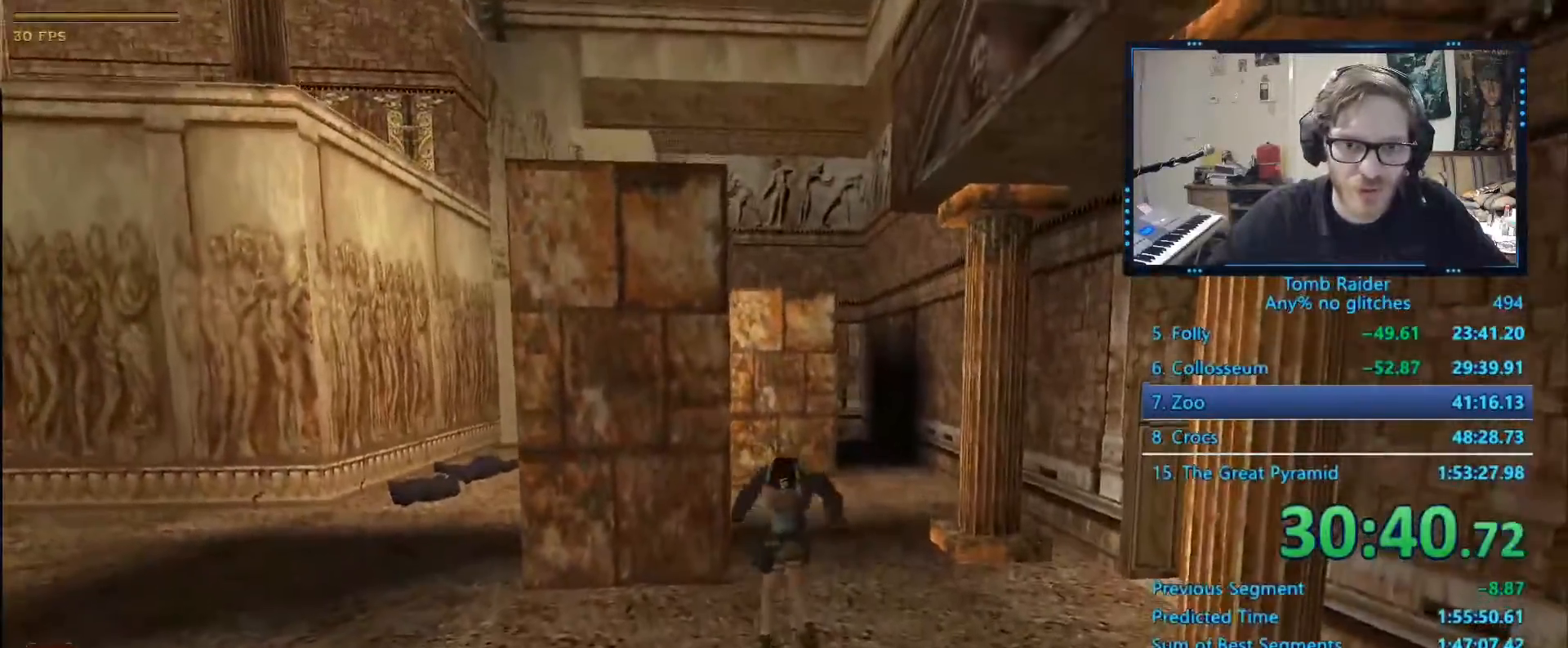
{"keys": ["ctrl_l"], "events": [[300, "down", "up"], [467, "right", "up"]]}
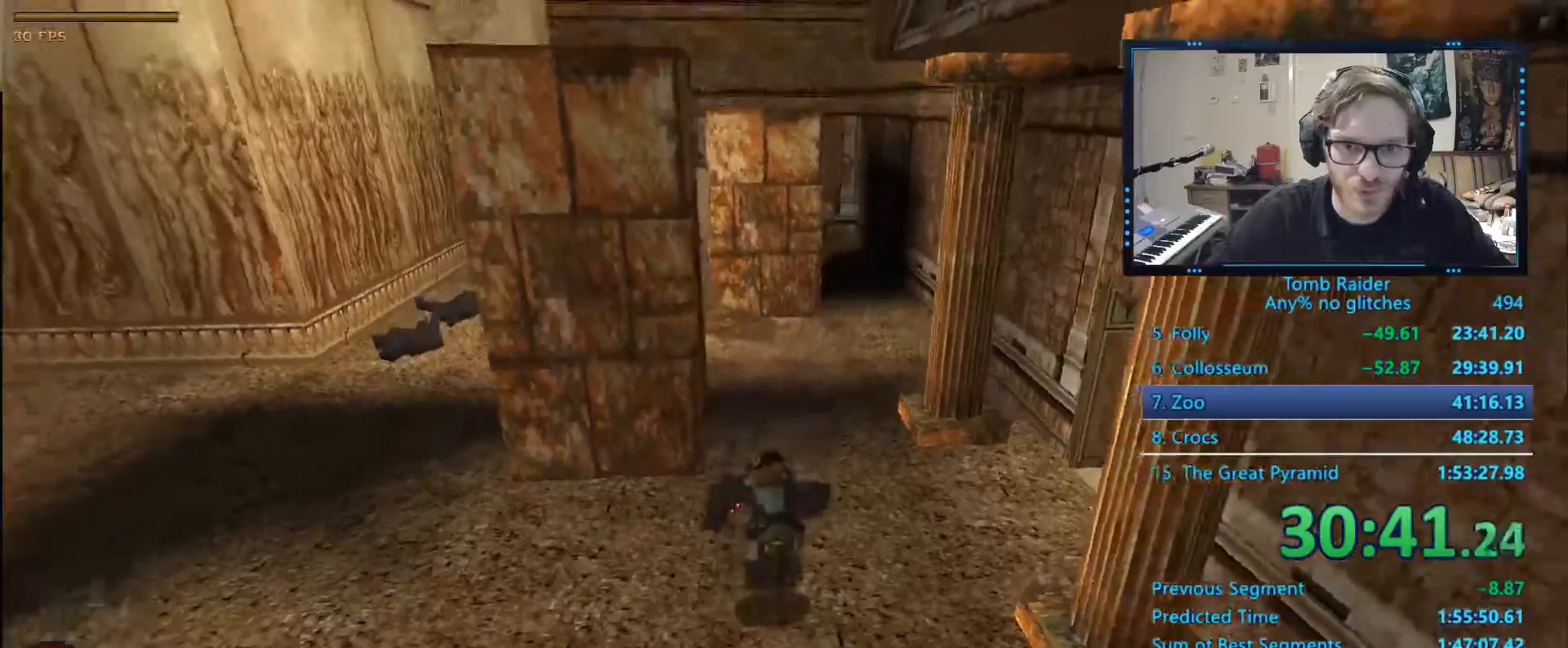
{"keys": ["ctrl_l", "right", "up"], "events": [[34, "up", "down"], [500, "right", "down"]]}
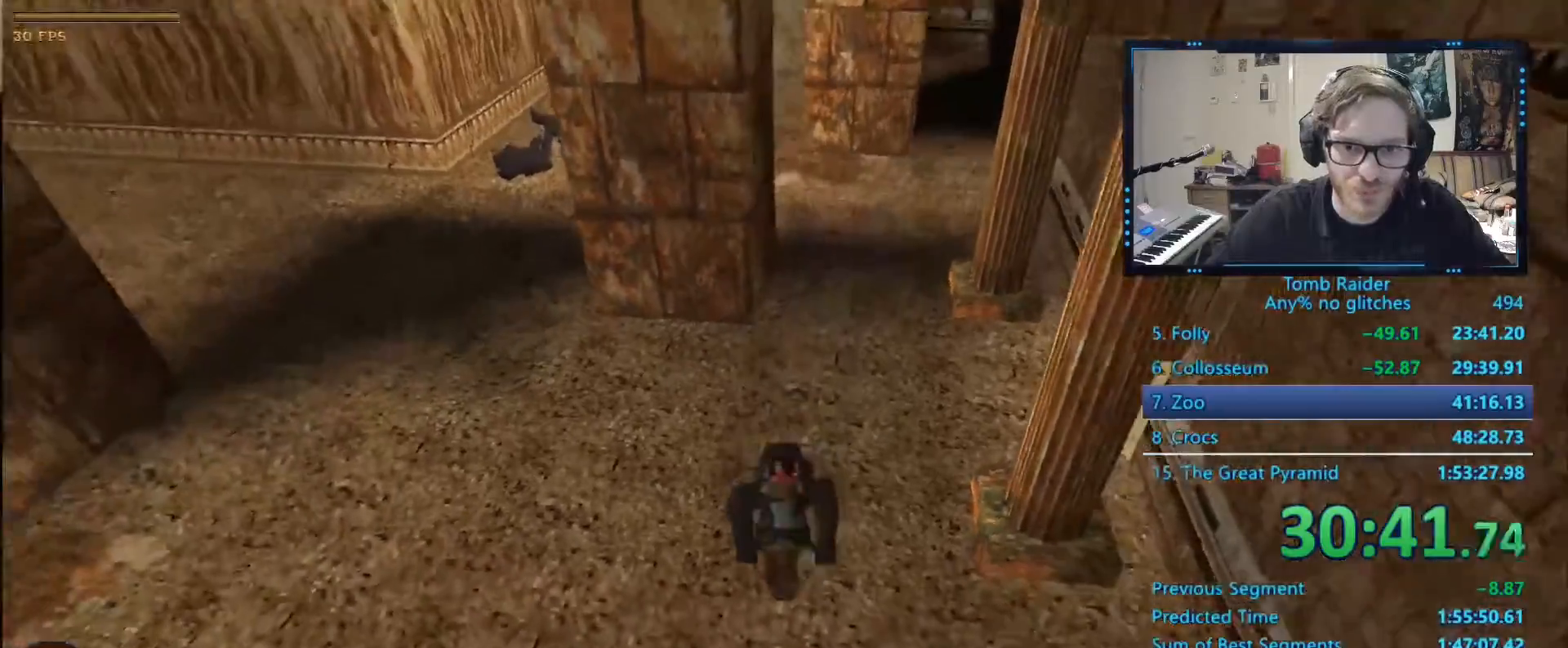
{"keys": ["ctrl_l", "down", "up"], "events": [[217, "right", "up"], [317, "down", "down"]]}
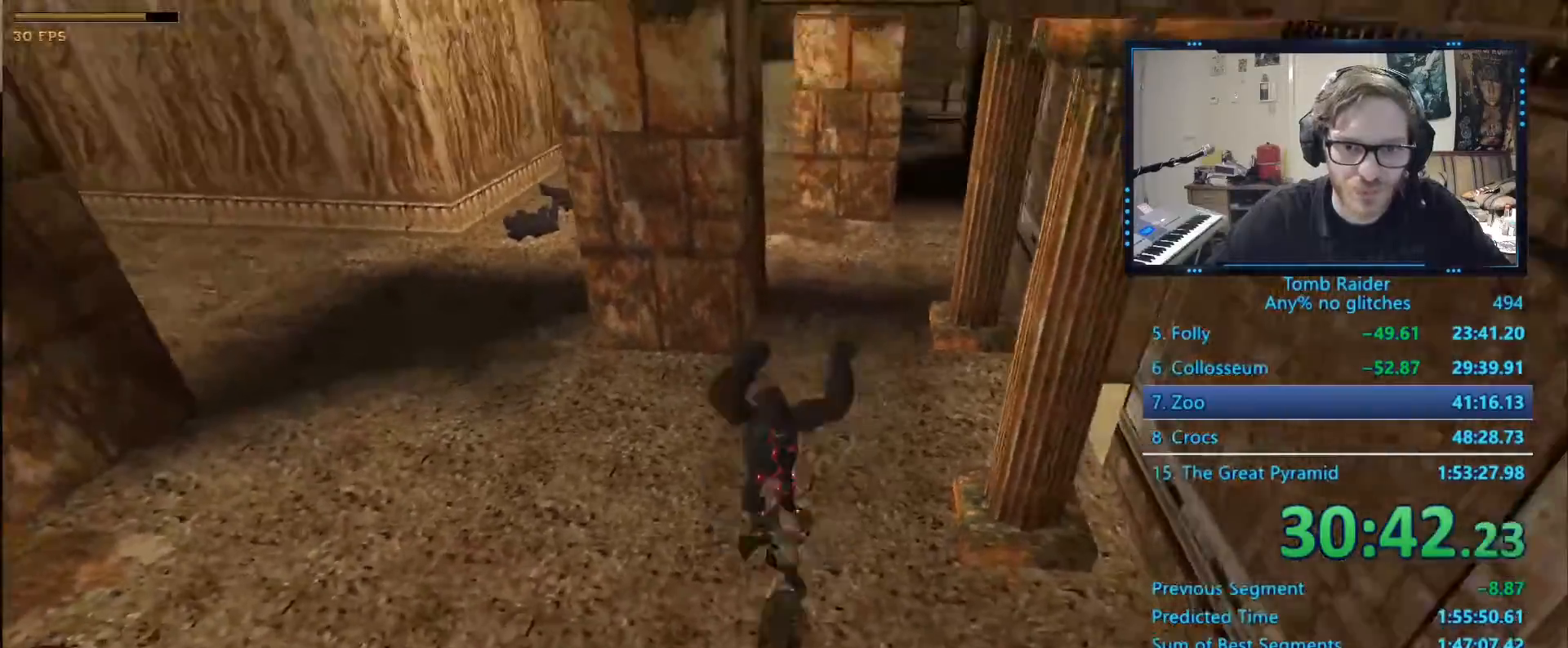
{"keys": ["ctrl_l"], "events": [[134, "down", "up"], [150, "up", "up"]]}
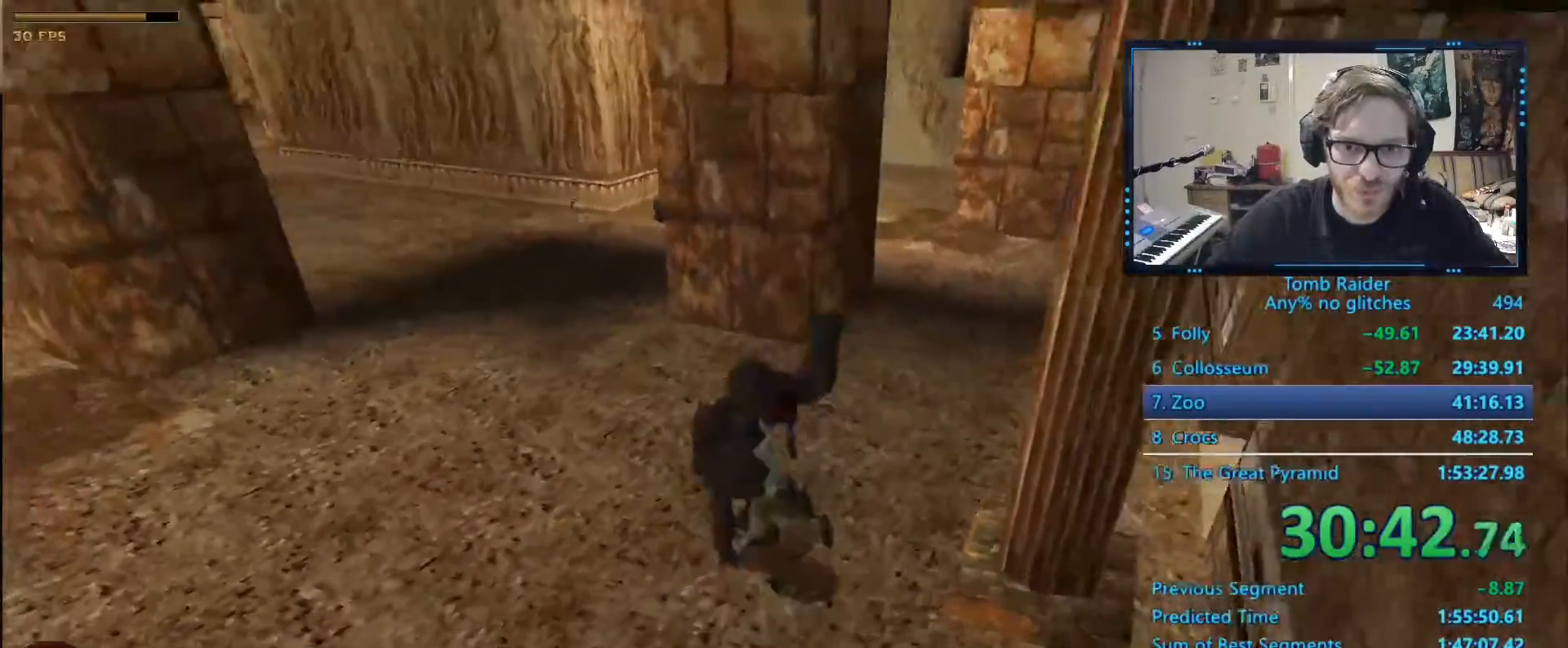
{"keys": ["ctrl_l", "down"], "events": [[67, "down", "down"]]}
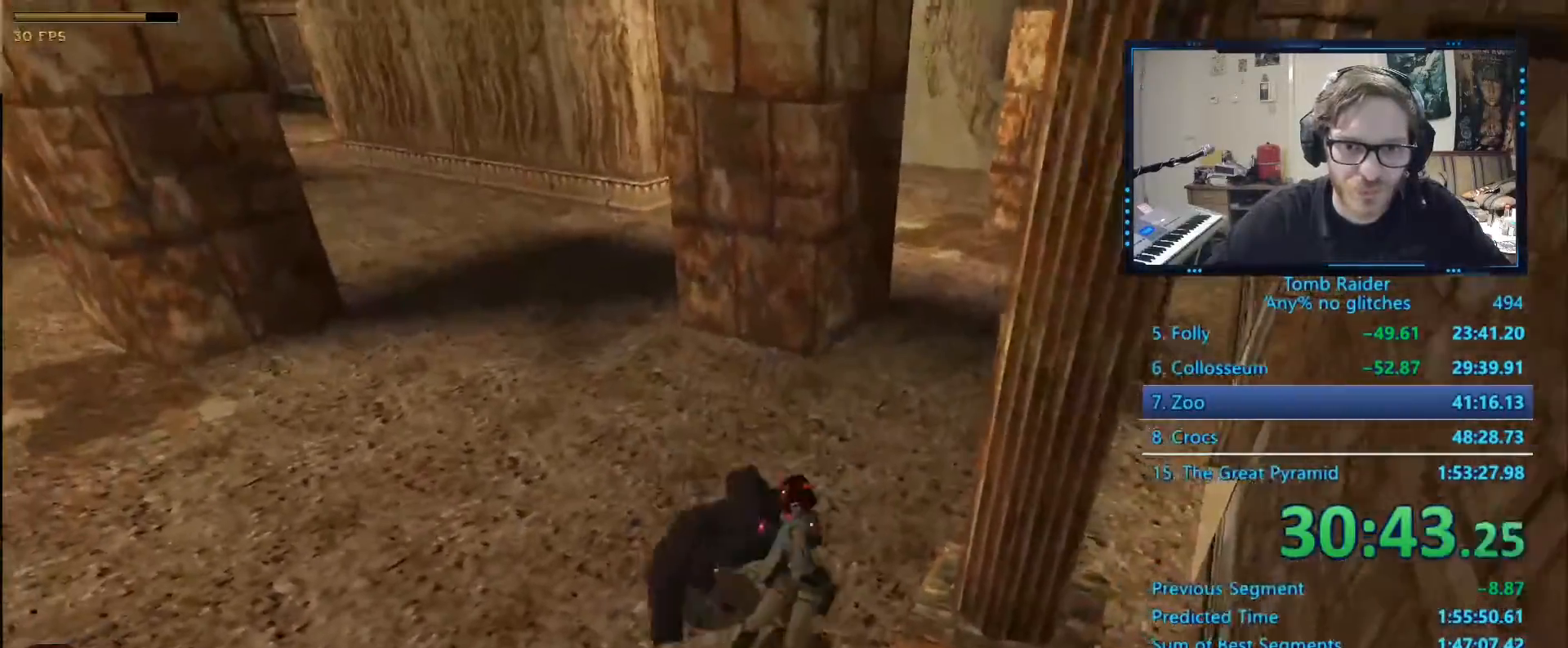
{"keys": ["ctrl_l", "down"], "events": [[134, "right", "down"], [234, "right", "up"]]}